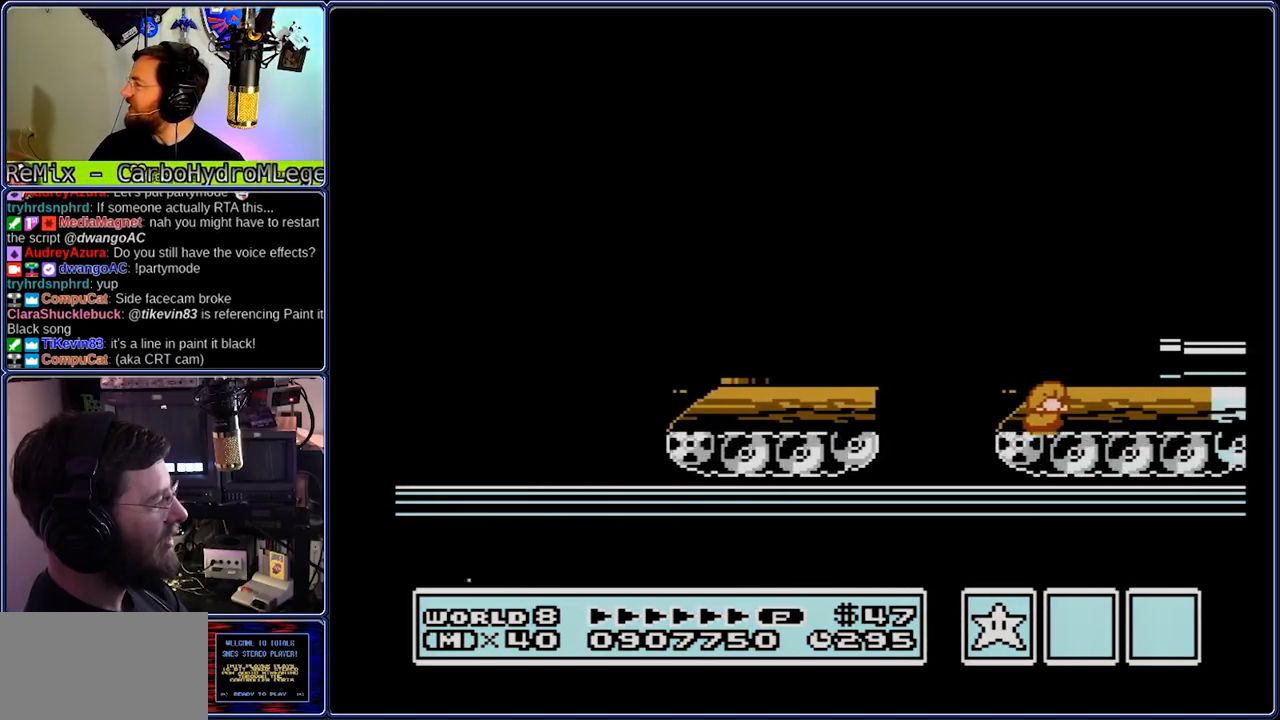
Gameplay with a controller (Nintendo layout); each line is a JSON object with the inputs held at the frame after it (dt_ms = milliseconds from this image to that frame). "events" lists button and stick changes between this image and that frame as [ms after this image, input, new state], when the widget could be followed in between. Not read: DPAD_RIGHT L3 R3.
{"dt_ms": 500, "buttons": ["B", "DPAD_DOWN"], "events": [[83, "DPAD_DOWN", "up"], [150, "DPAD_DOWN", "down"]]}
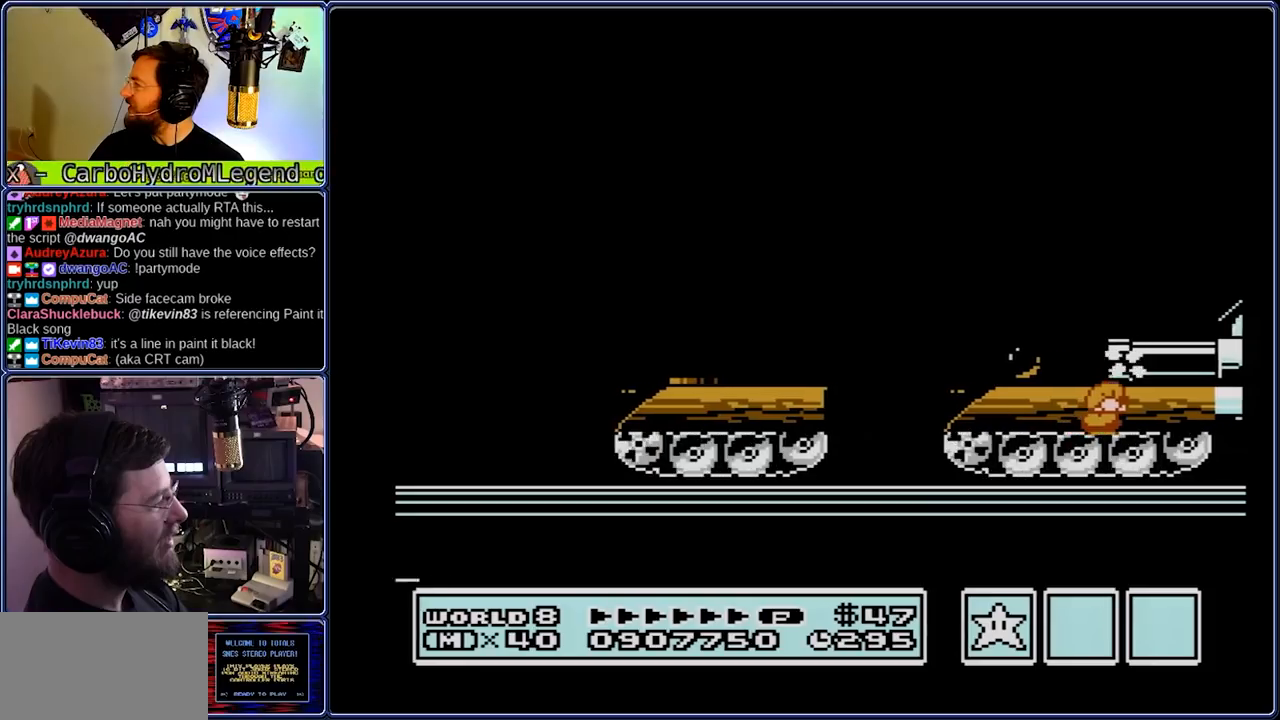
{"dt_ms": 500, "buttons": ["B"], "events": [[250, "DPAD_DOWN", "up"]]}
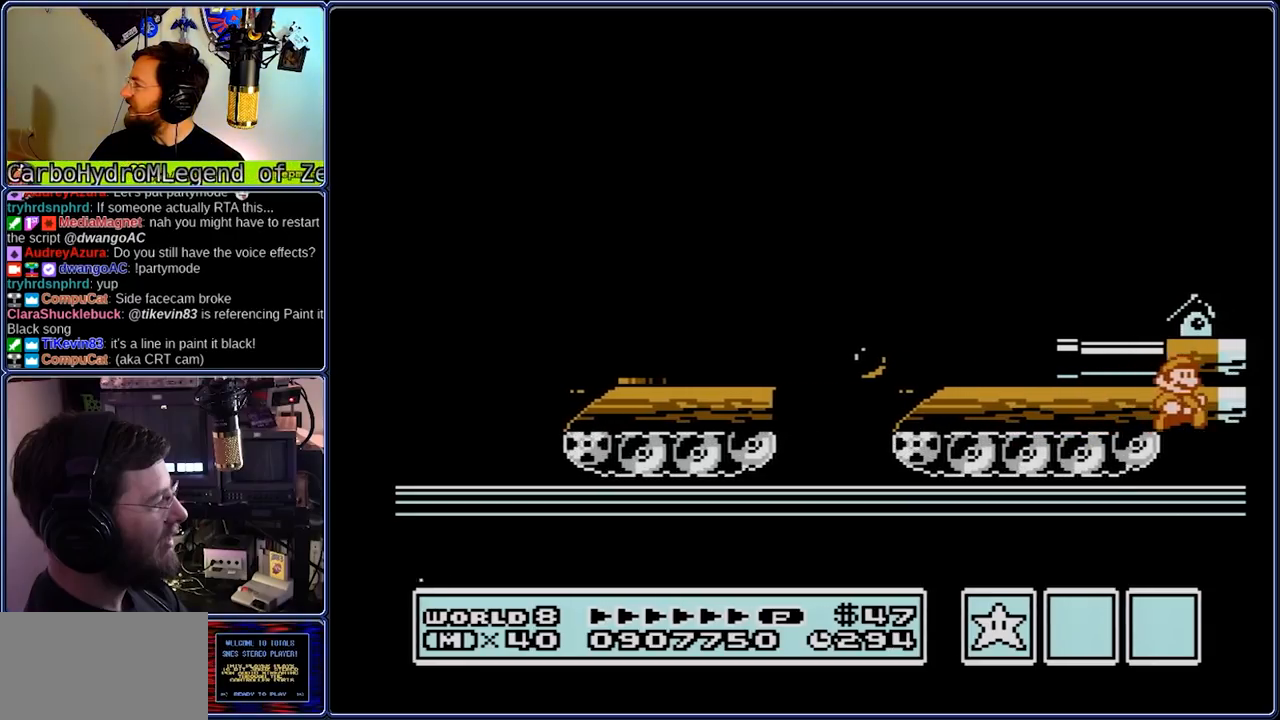
{"dt_ms": 500, "buttons": ["B"], "events": [[150, "A", "down"], [150, "DPAD_DOWN", "down"], [217, "A", "up"], [217, "DPAD_DOWN", "up"], [283, "A", "down"], [283, "DPAD_DOWN", "down"], [350, "A", "up"], [350, "DPAD_DOWN", "up"], [433, "A", "down"], [433, "DPAD_DOWN", "down"], [483, "A", "up"], [483, "DPAD_DOWN", "up"]]}
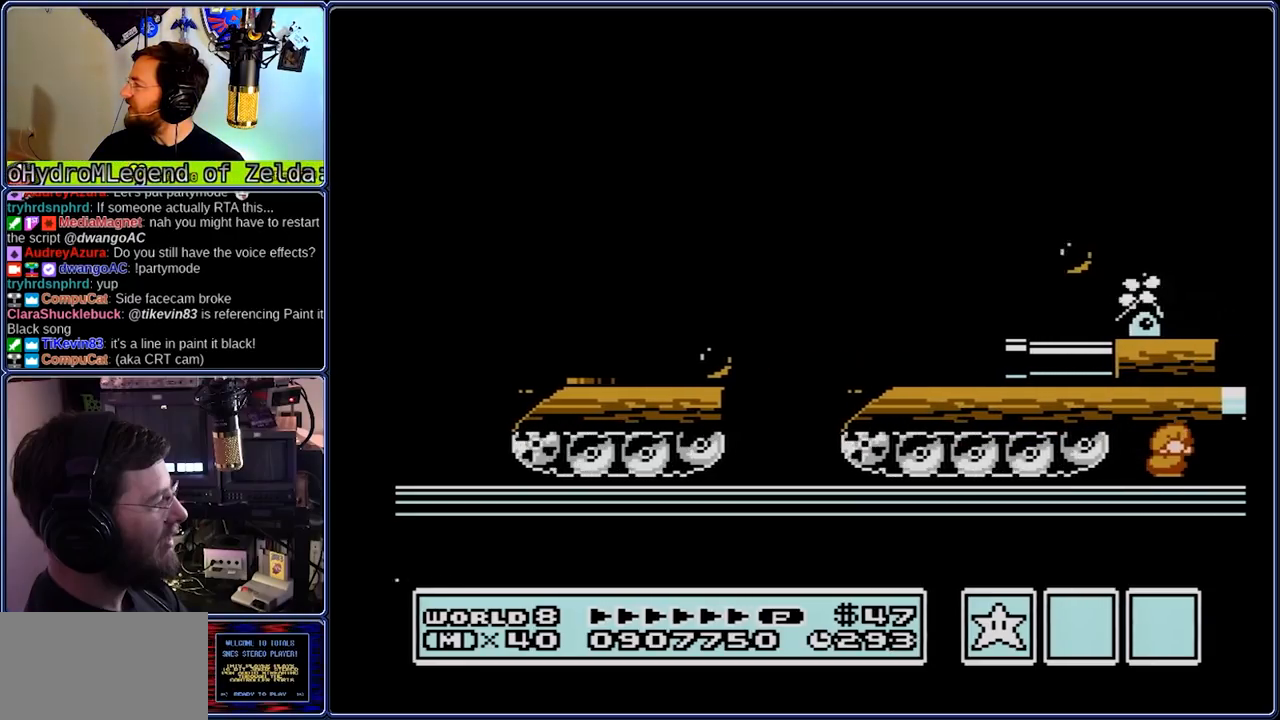
{"dt_ms": 1000, "buttons": ["B"], "events": [[67, "A", "down"], [67, "DPAD_DOWN", "down"], [133, "DPAD_LEFT", "down"], [600, "A", "up"], [600, "DPAD_DOWN", "up"], [667, "A", "down"], [667, "DPAD_DOWN", "down"], [733, "A", "up"], [733, "DPAD_DOWN", "up"], [800, "A", "down"], [800, "DPAD_DOWN", "down"], [867, "A", "up"], [867, "DPAD_DOWN", "up"], [867, "DPAD_LEFT", "up"], [933, "A", "down"], [933, "DPAD_DOWN", "down"], [1000, "A", "up"], [1000, "DPAD_DOWN", "up"]]}